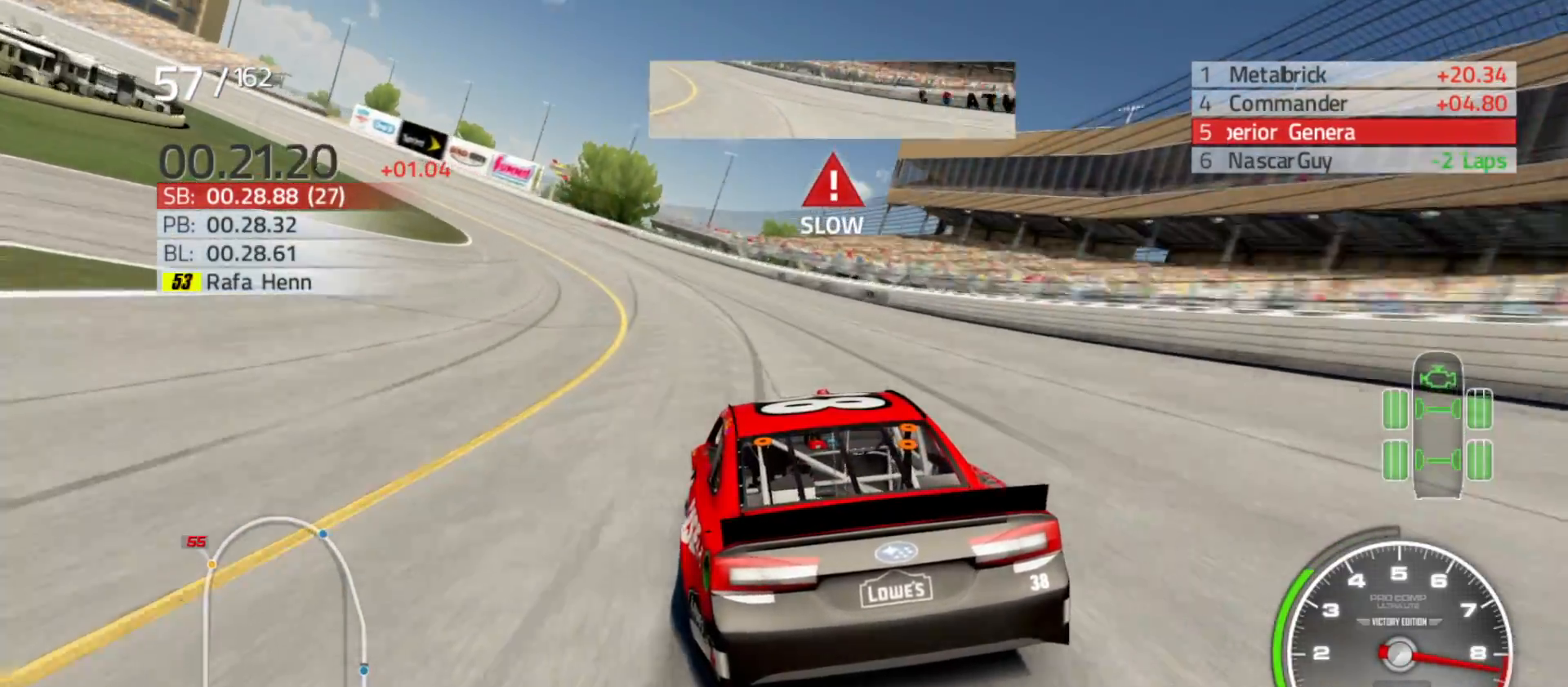
Gameplay with a controller (Xbox layout); each line is a JSON object with the inputs held at the frame after it. "events" lists button and stick changes between this image and that frame as [ms after this image, input, new state], when the widget could be followed in between.
{"buttons": ["R2"], "left_stick": "left", "right_stick": "center", "events": []}
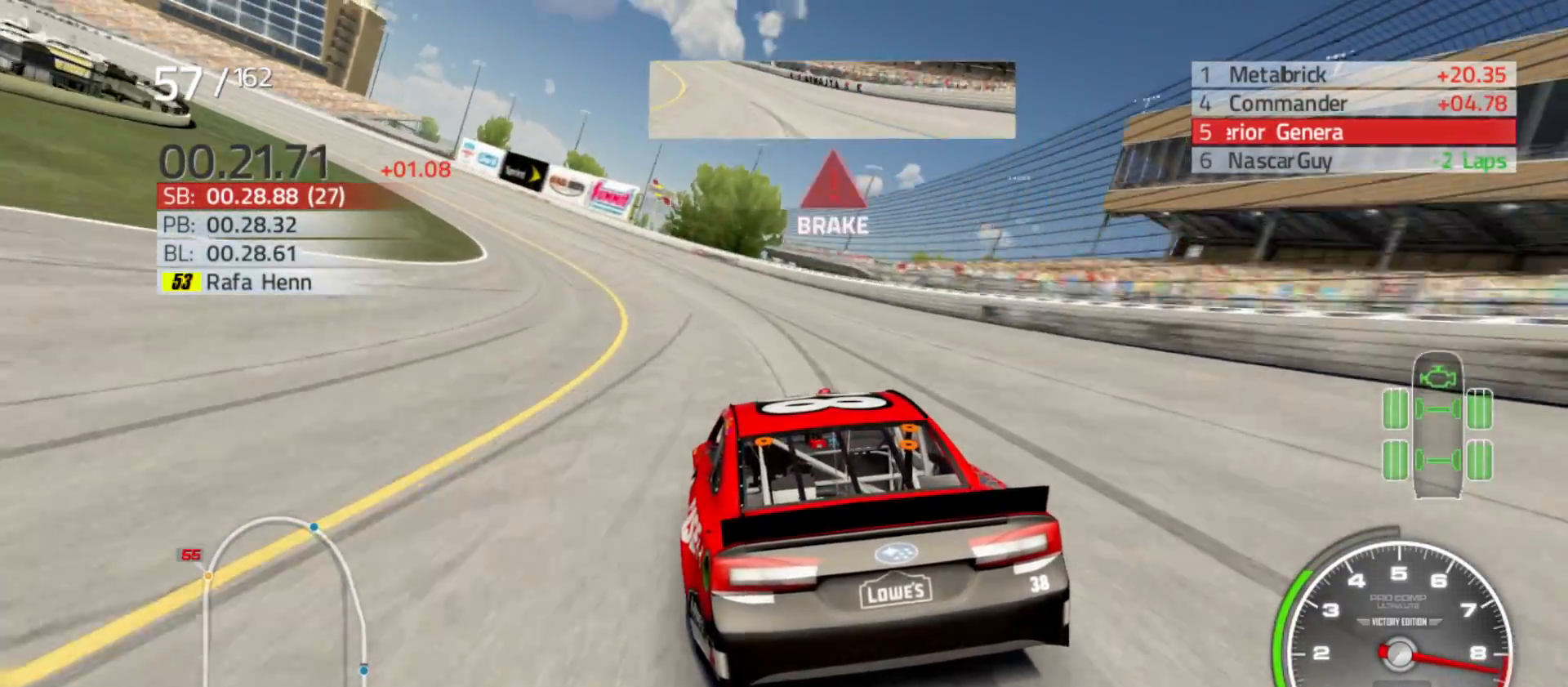
{"buttons": ["R2"], "left_stick": "left", "right_stick": "center", "events": []}
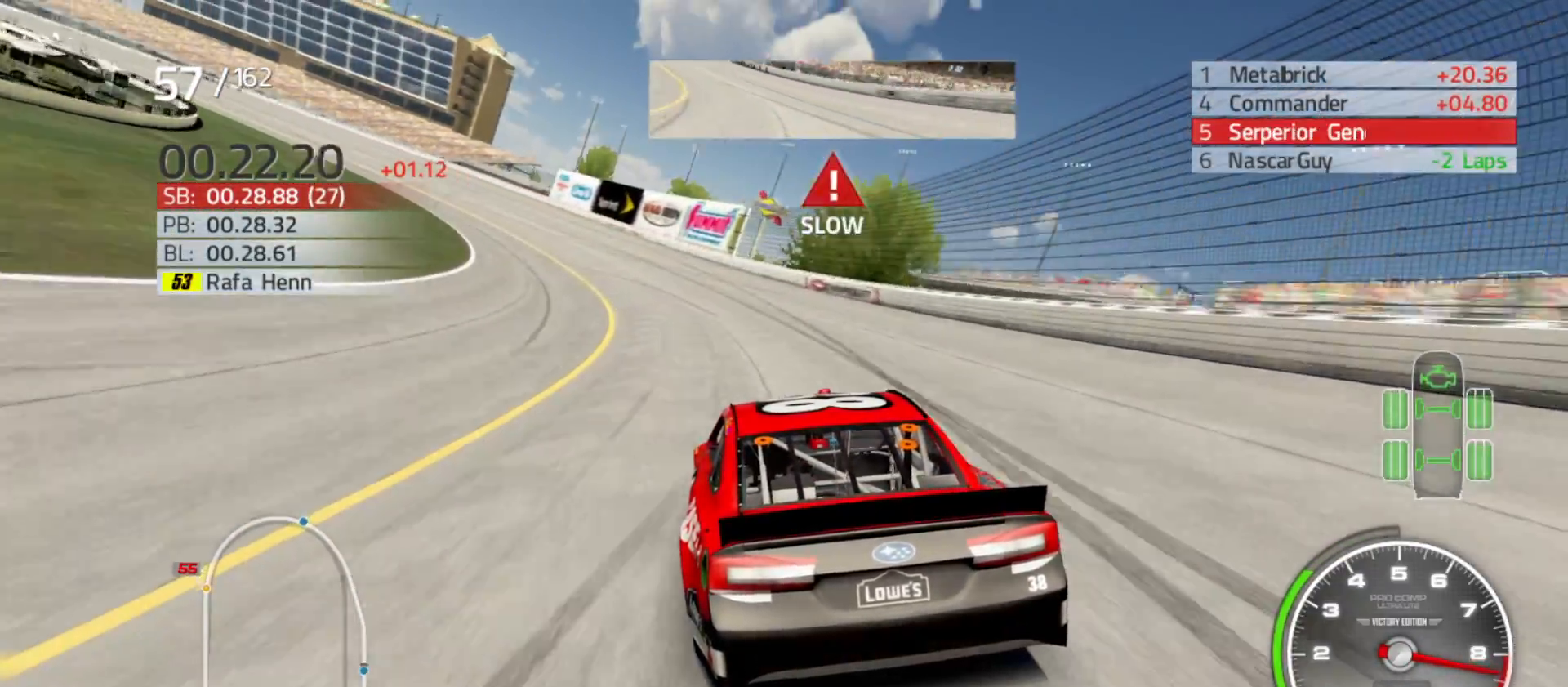
{"buttons": [], "left_stick": "left", "right_stick": "center", "events": [[450, "R2", "up"]]}
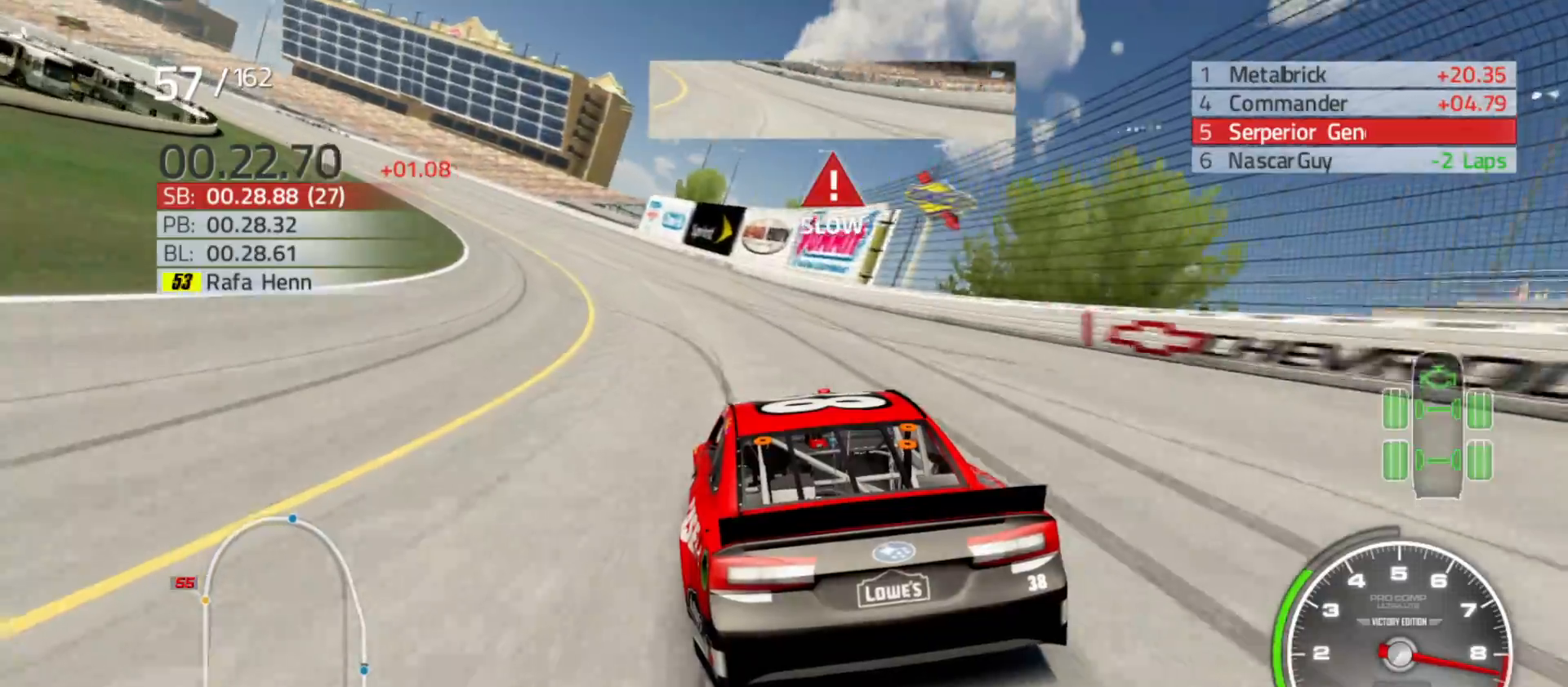
{"buttons": ["R2"], "left_stick": "left", "right_stick": "center", "events": [[33, "R2", "down"]]}
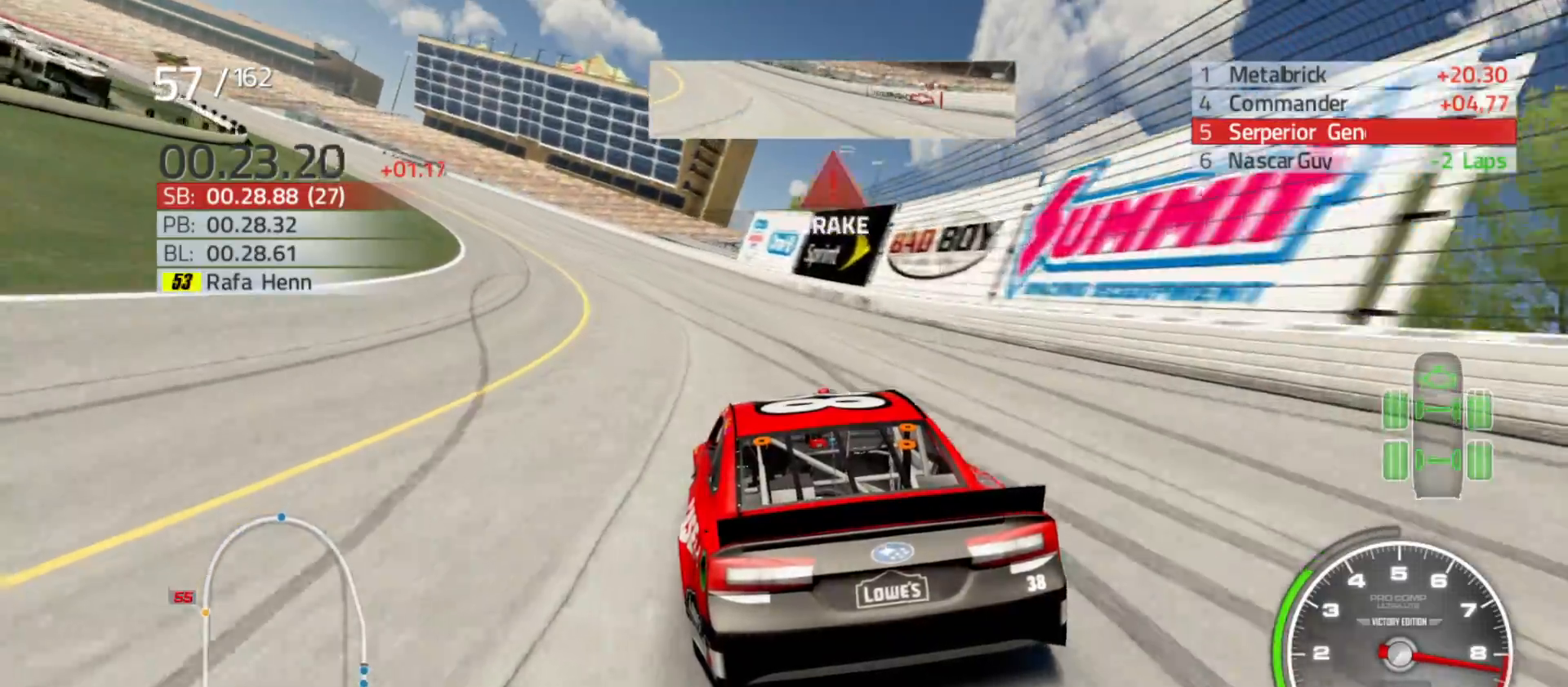
{"buttons": ["R2"], "left_stick": "left", "right_stick": "center", "events": []}
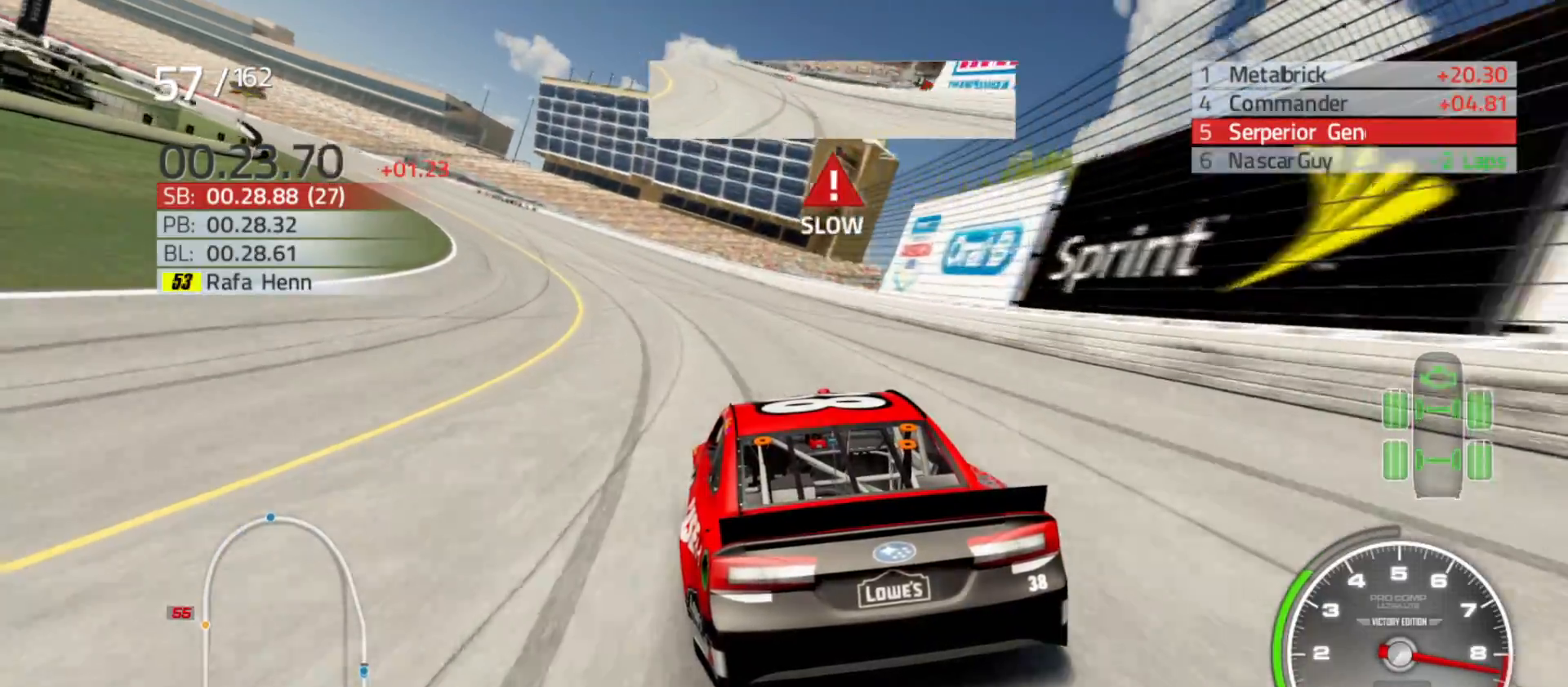
{"buttons": ["R2"], "left_stick": "left", "right_stick": "center", "events": []}
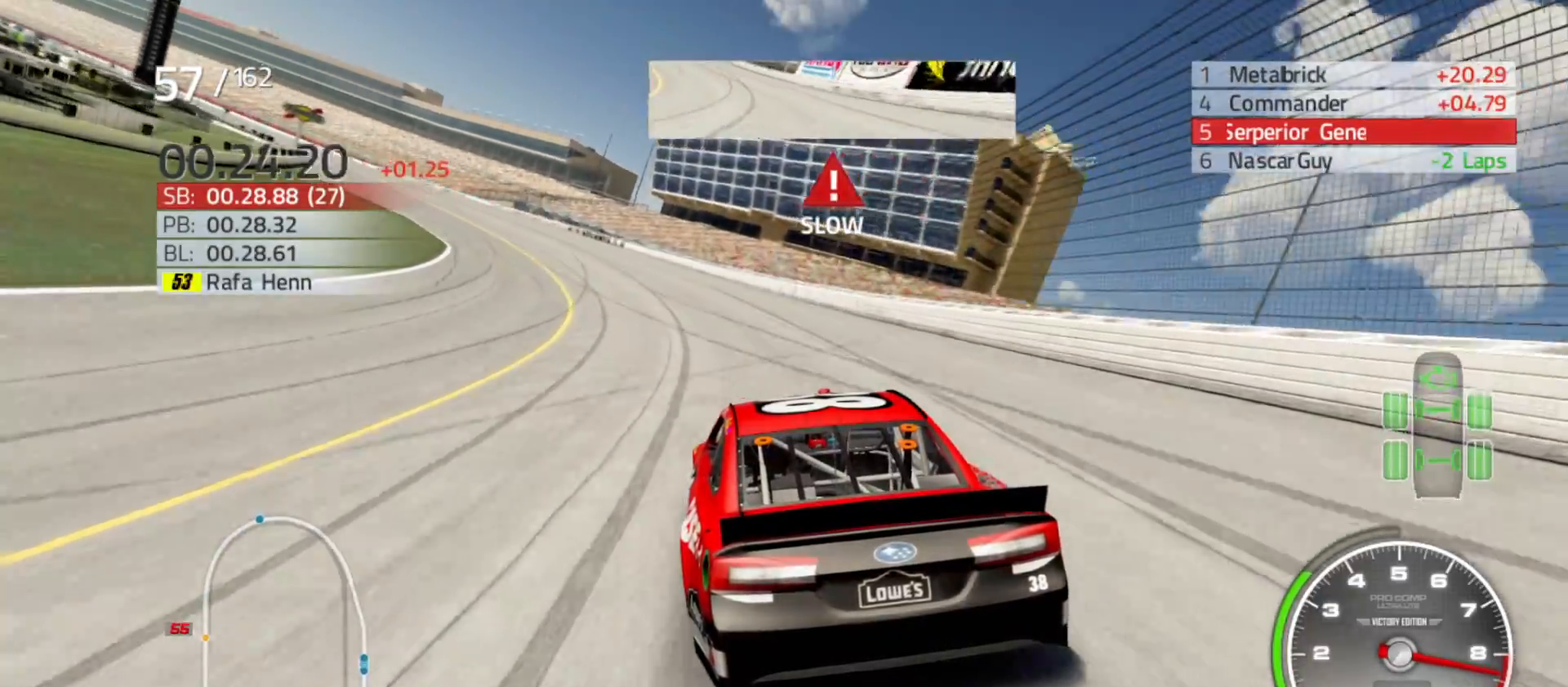
{"buttons": ["R2"], "left_stick": "left", "right_stick": "center", "events": []}
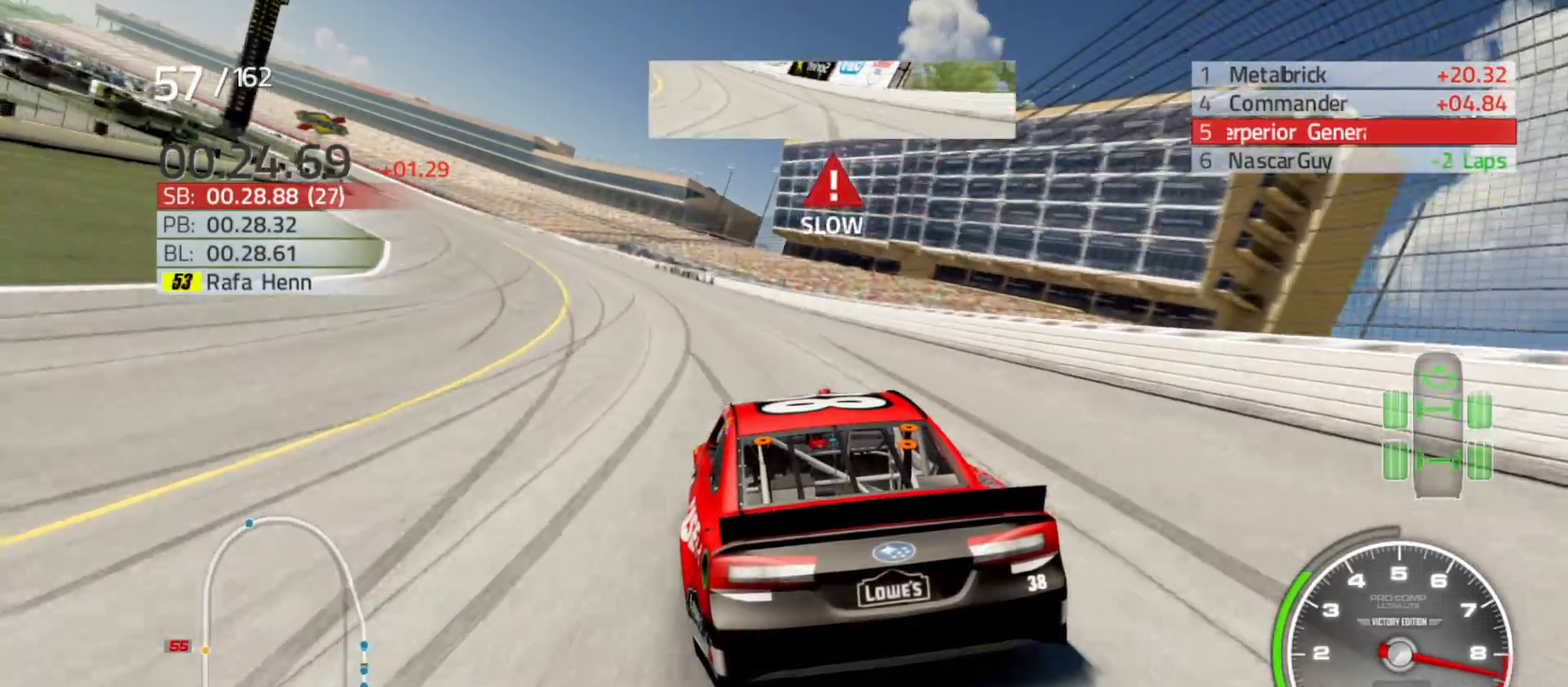
{"buttons": ["R2"], "left_stick": "left", "right_stick": "center", "events": []}
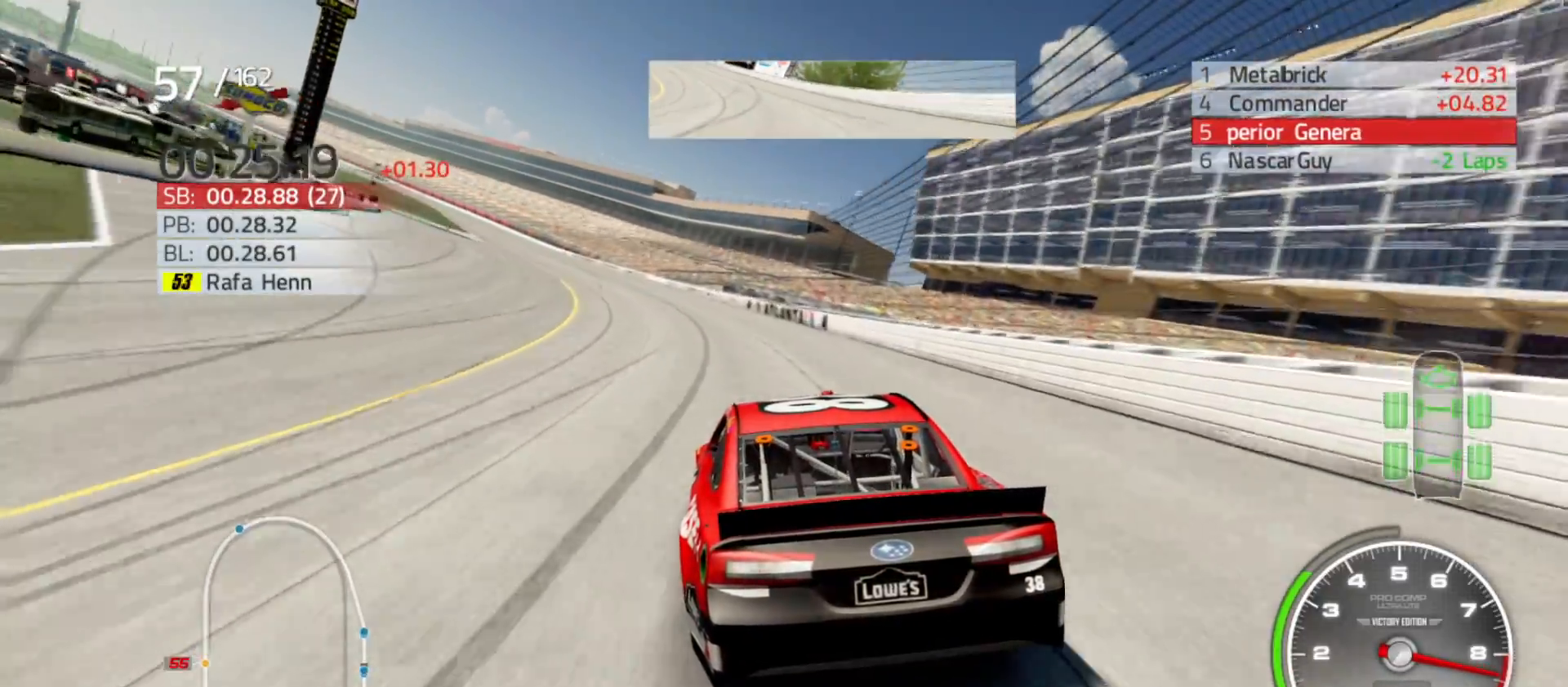
{"buttons": ["R2"], "left_stick": "left", "right_stick": "center", "events": []}
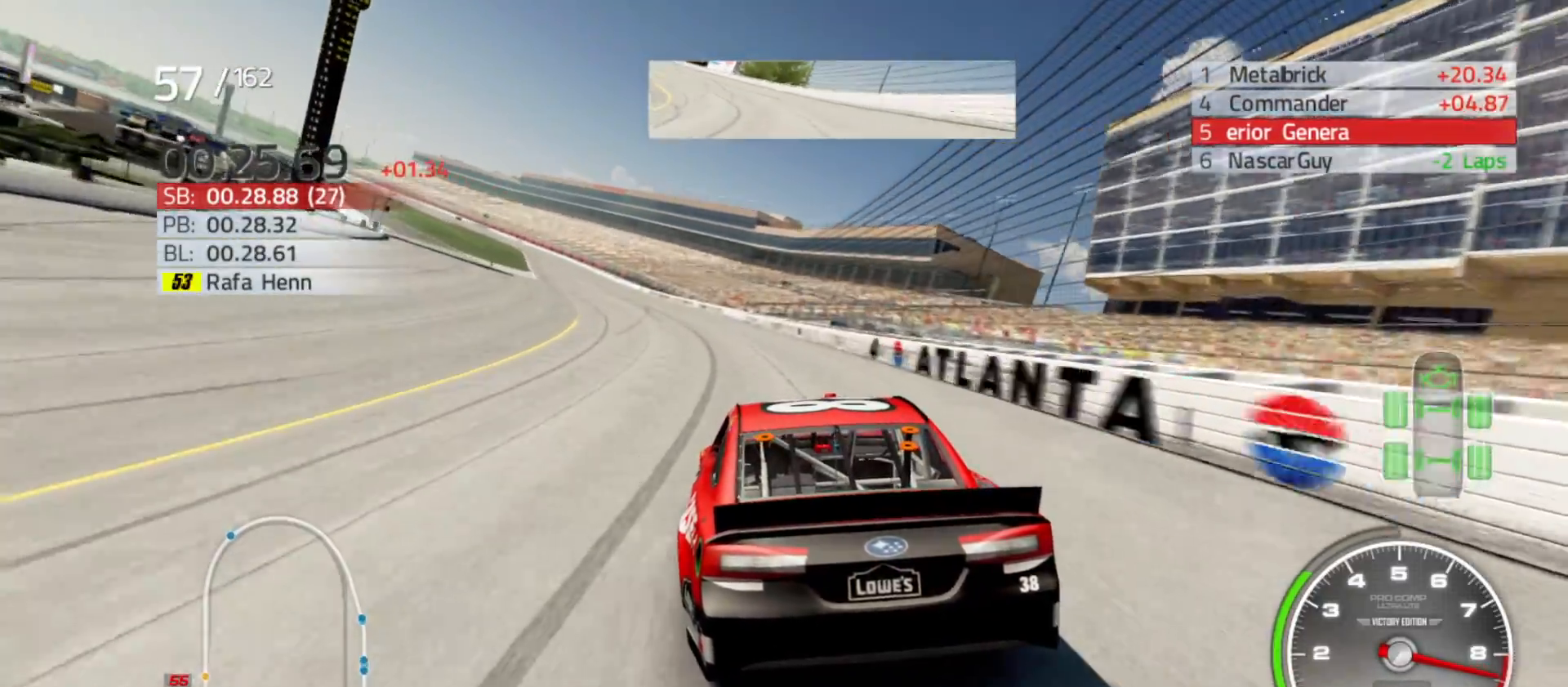
{"buttons": ["R2"], "left_stick": "left", "right_stick": "center", "events": []}
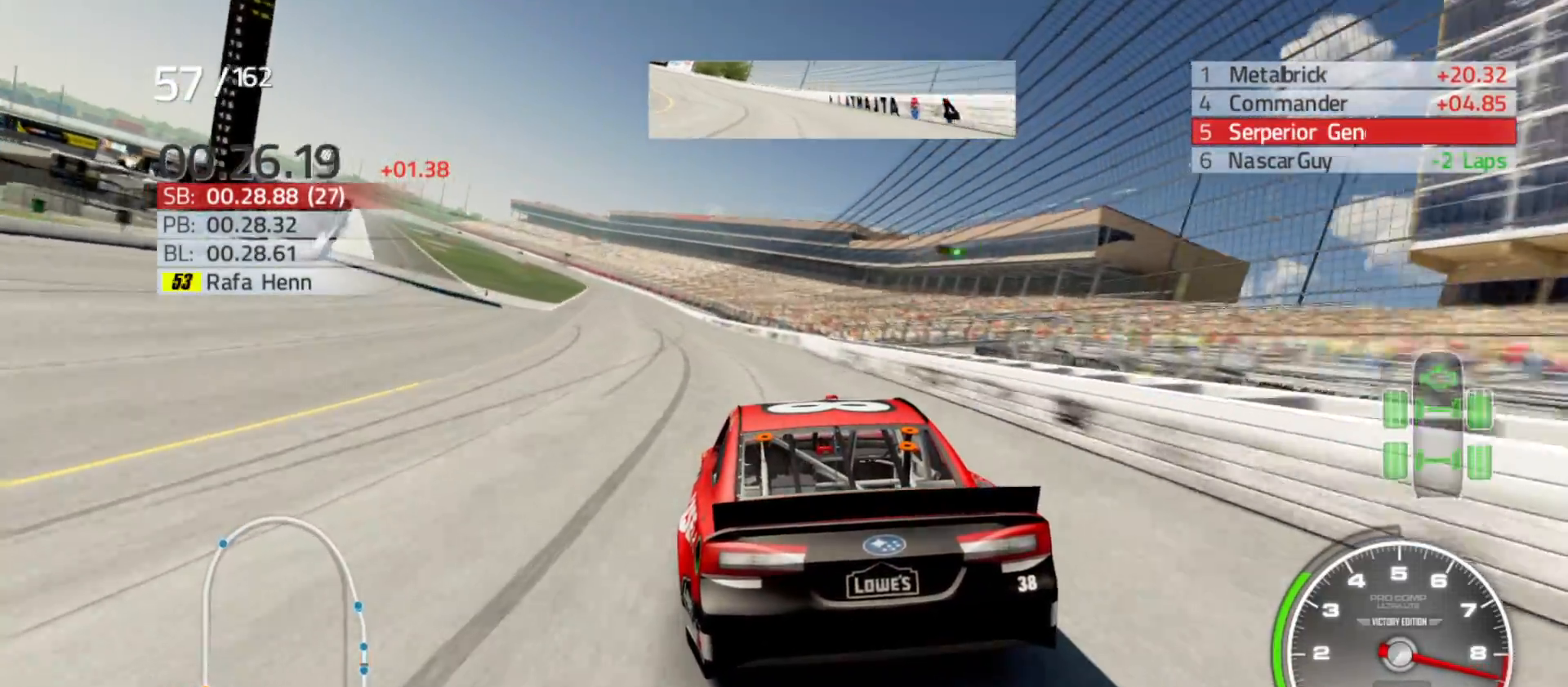
{"buttons": ["R2"], "left_stick": "left", "right_stick": "center", "events": []}
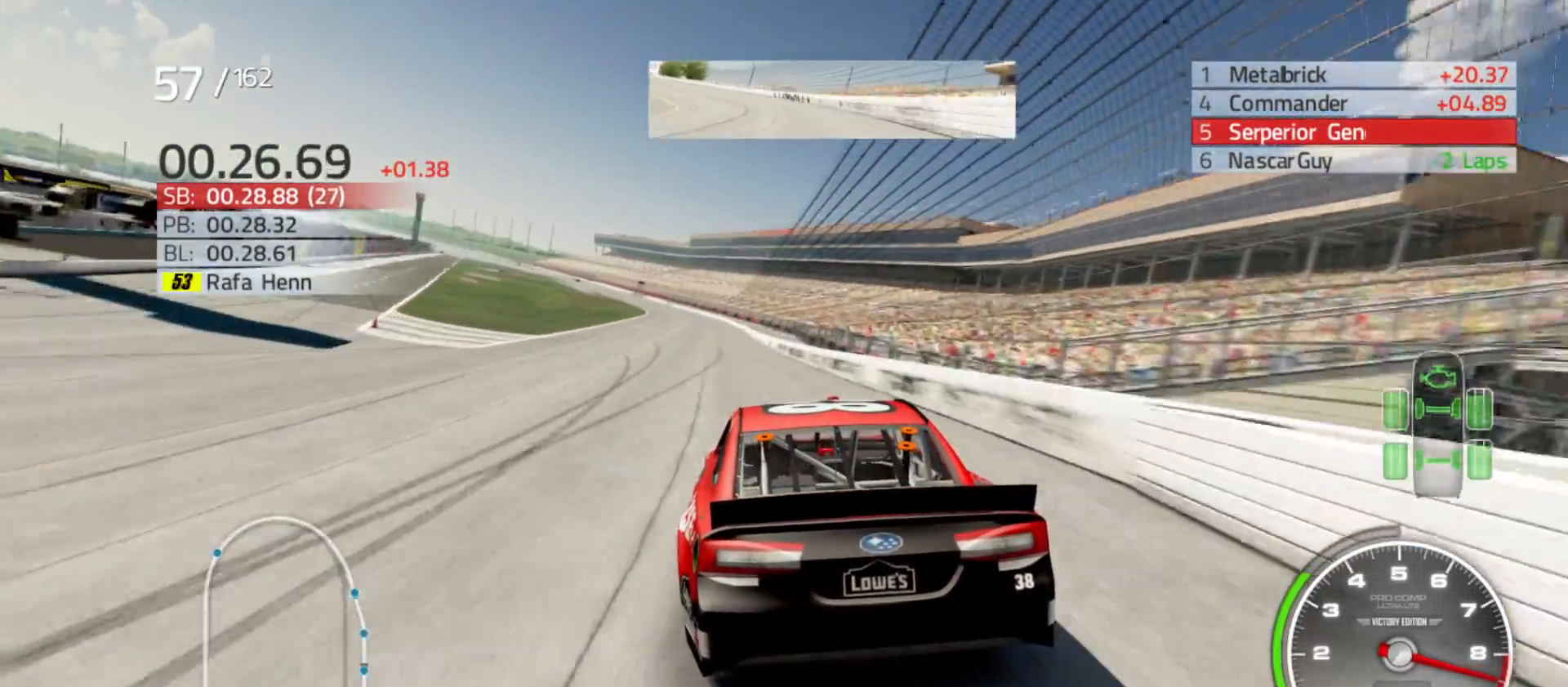
{"buttons": ["R2"], "left_stick": "left", "right_stick": "center", "events": [[100, "left_stick", "center"], [183, "left_stick", "left"]]}
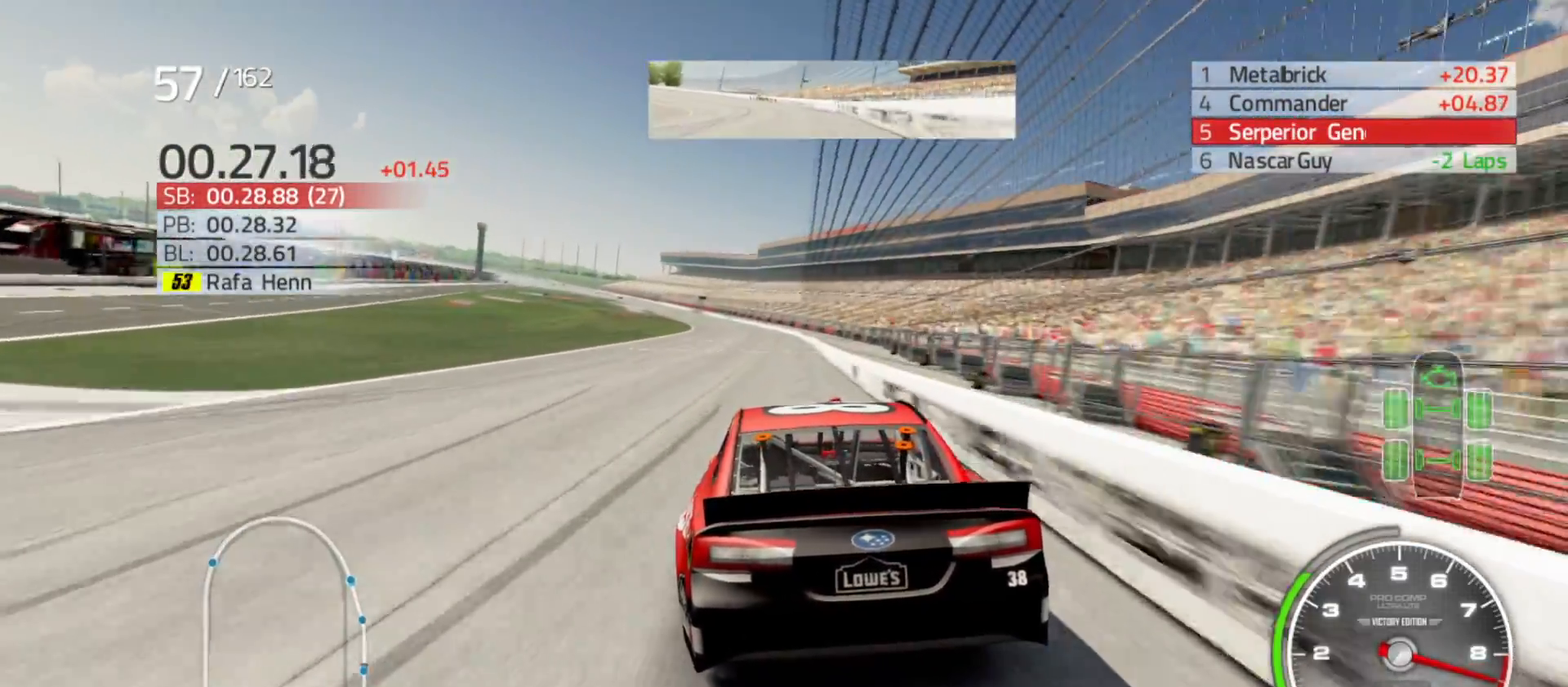
{"buttons": ["R2"], "left_stick": "center", "right_stick": "center", "events": [[267, "left_stick", "center"]]}
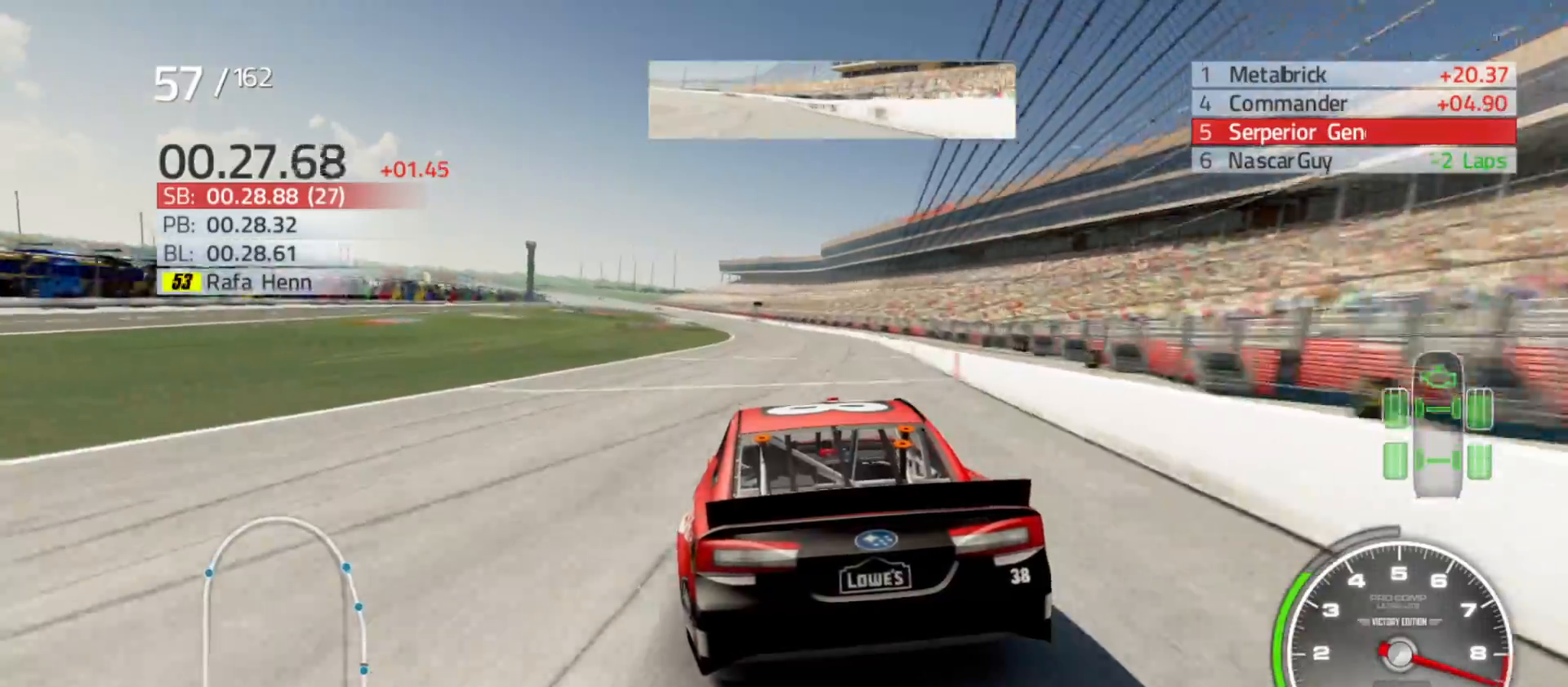
{"buttons": ["R2"], "left_stick": "center", "right_stick": "center", "events": []}
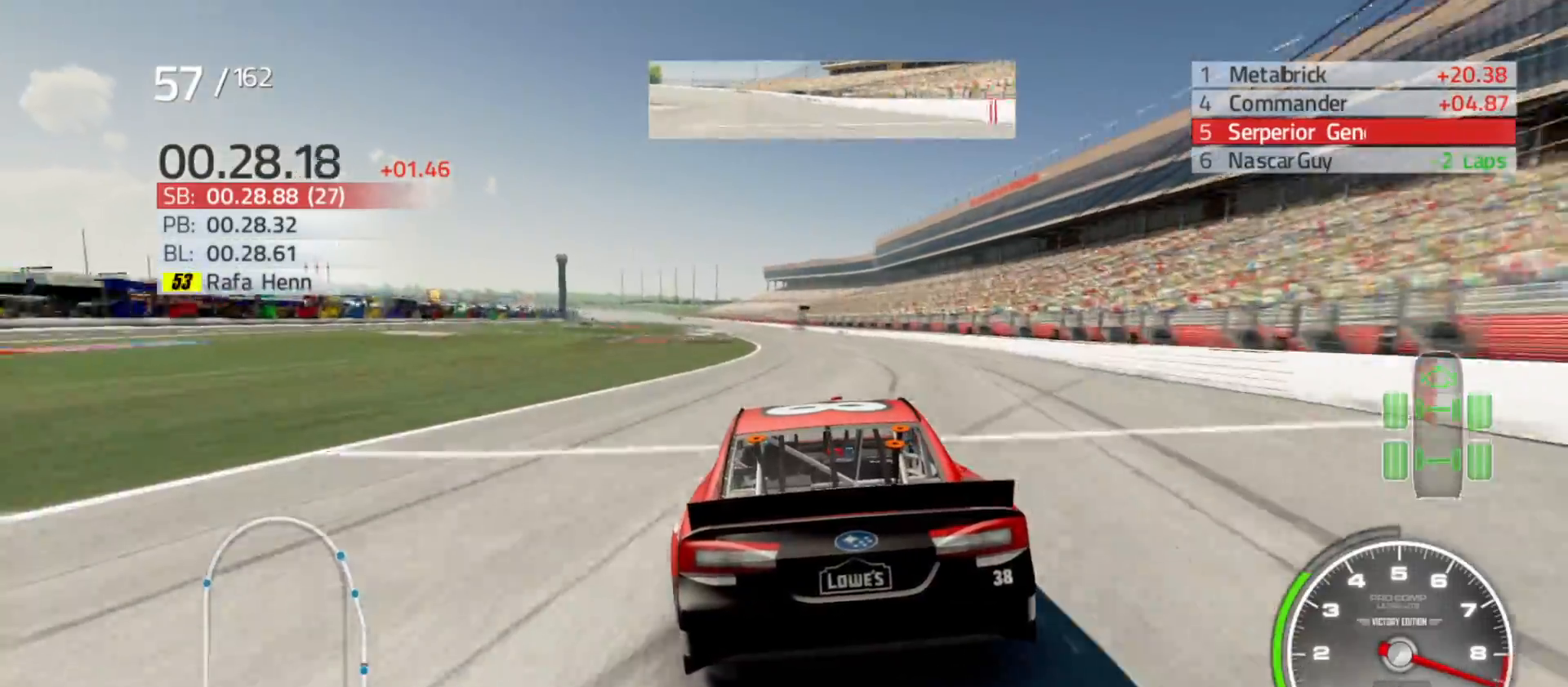
{"buttons": ["R2"], "left_stick": "center", "right_stick": "center", "events": []}
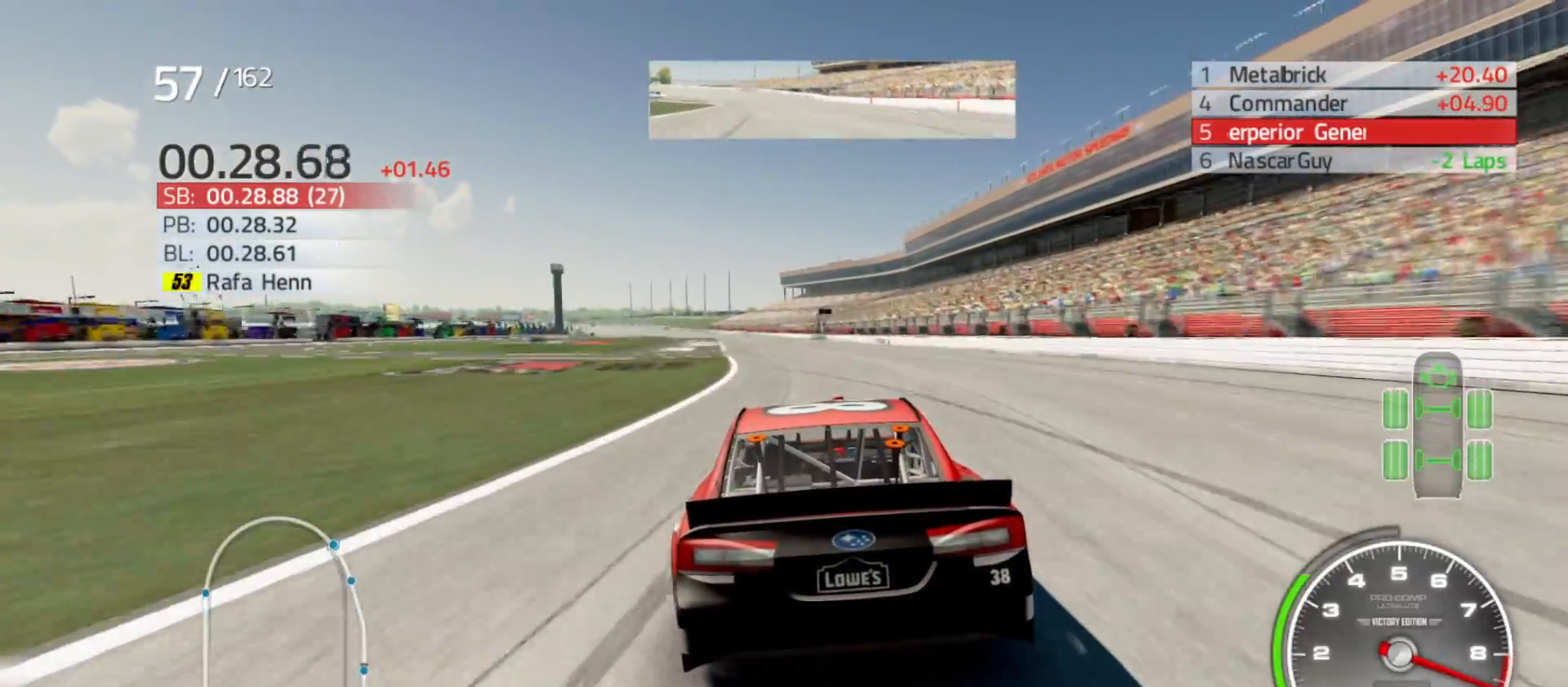
{"buttons": ["R2"], "left_stick": "left", "right_stick": "center", "events": [[417, "left_stick", "left"]]}
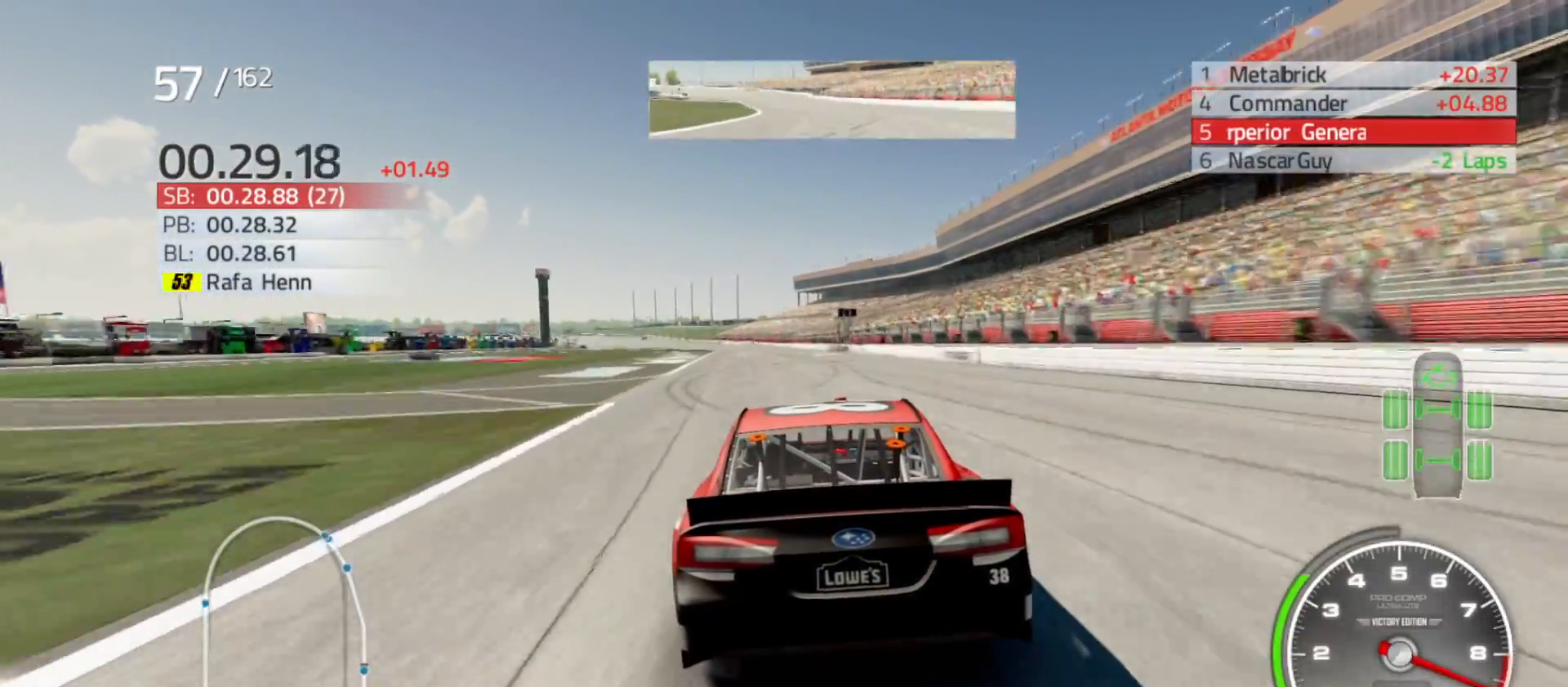
{"buttons": ["R2"], "left_stick": "left", "right_stick": "center", "events": [[100, "left_stick", "center"], [450, "left_stick", "left"]]}
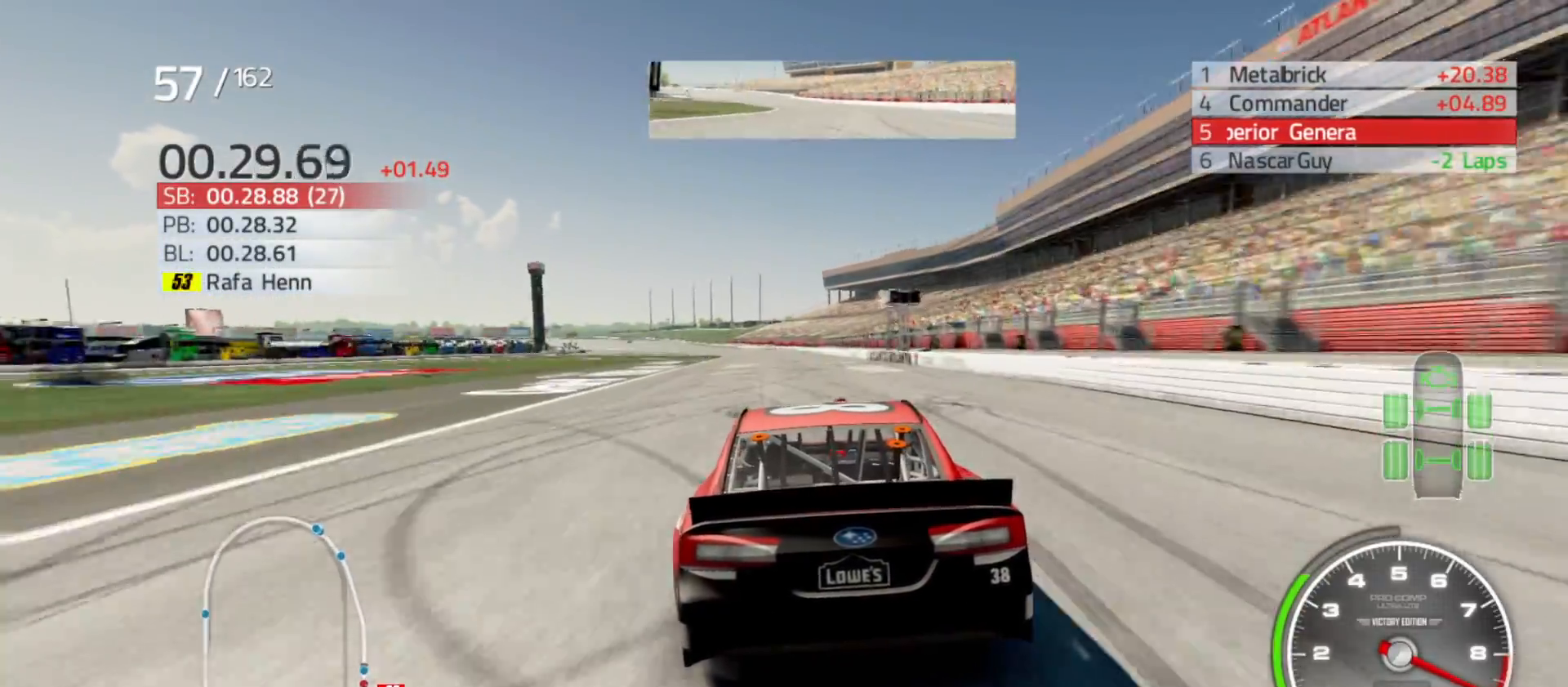
{"buttons": ["R2"], "left_stick": "left", "right_stick": "center", "events": [[117, "left_stick", "center"], [483, "left_stick", "left"]]}
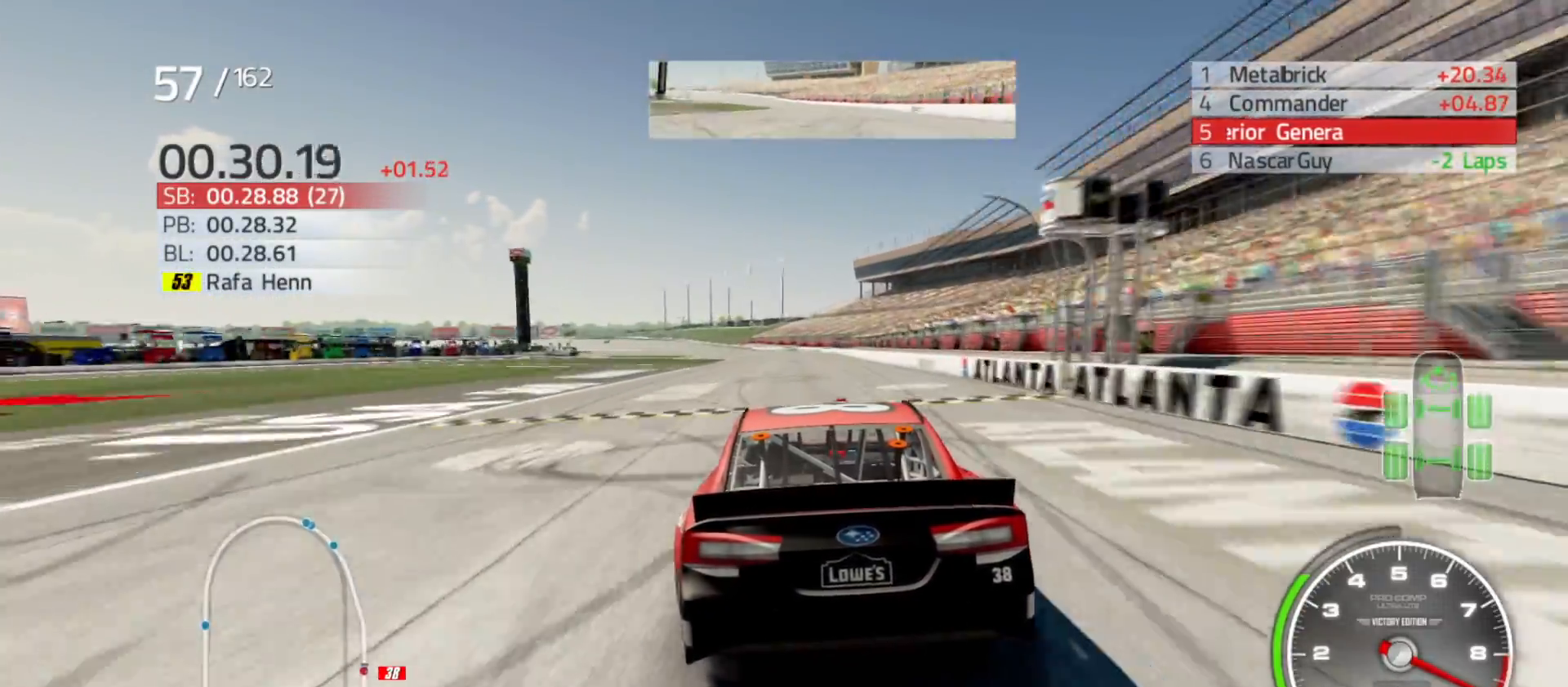
{"buttons": ["R2"], "left_stick": "left", "right_stick": "center", "events": [[283, "left_stick", "center"], [467, "left_stick", "left"]]}
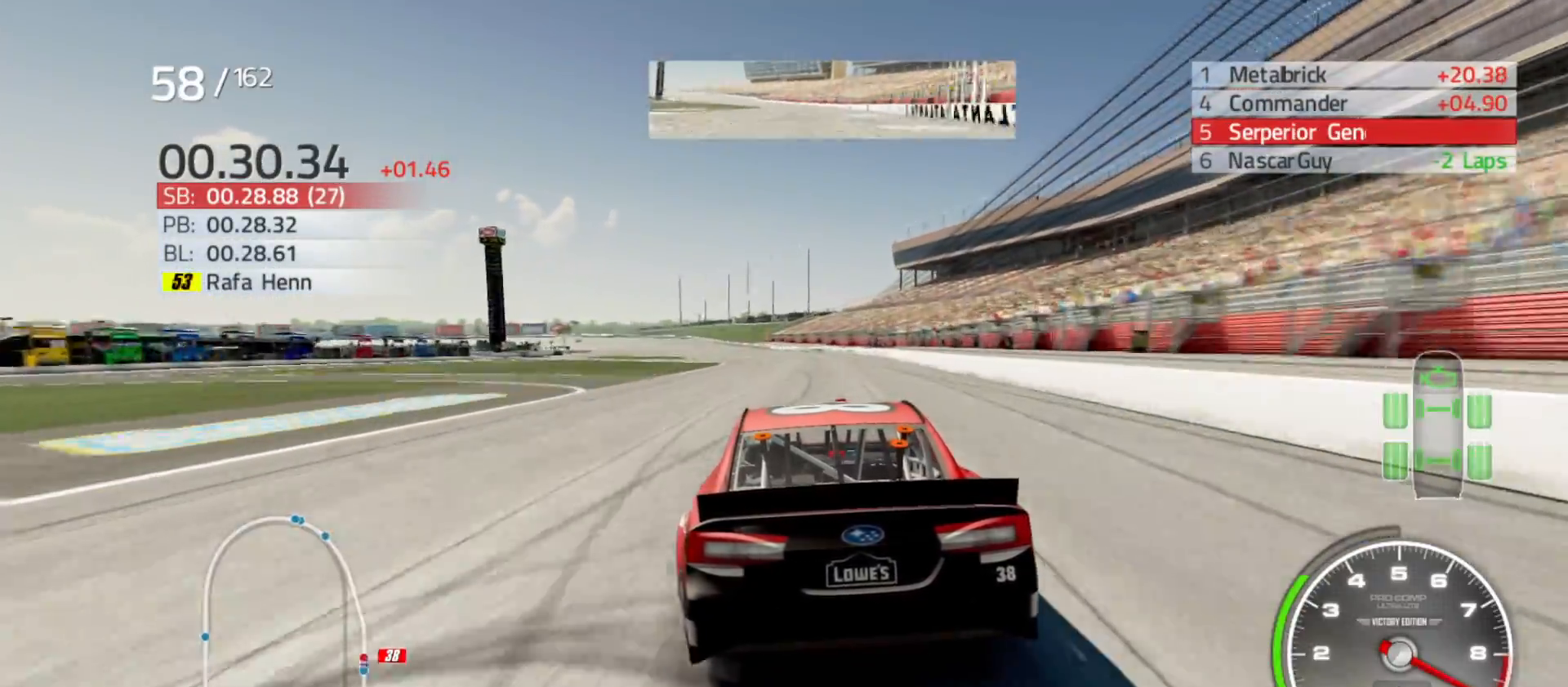
{"buttons": ["R2"], "left_stick": "left", "right_stick": "center", "events": [[183, "left_stick", "center"], [300, "left_stick", "left"]]}
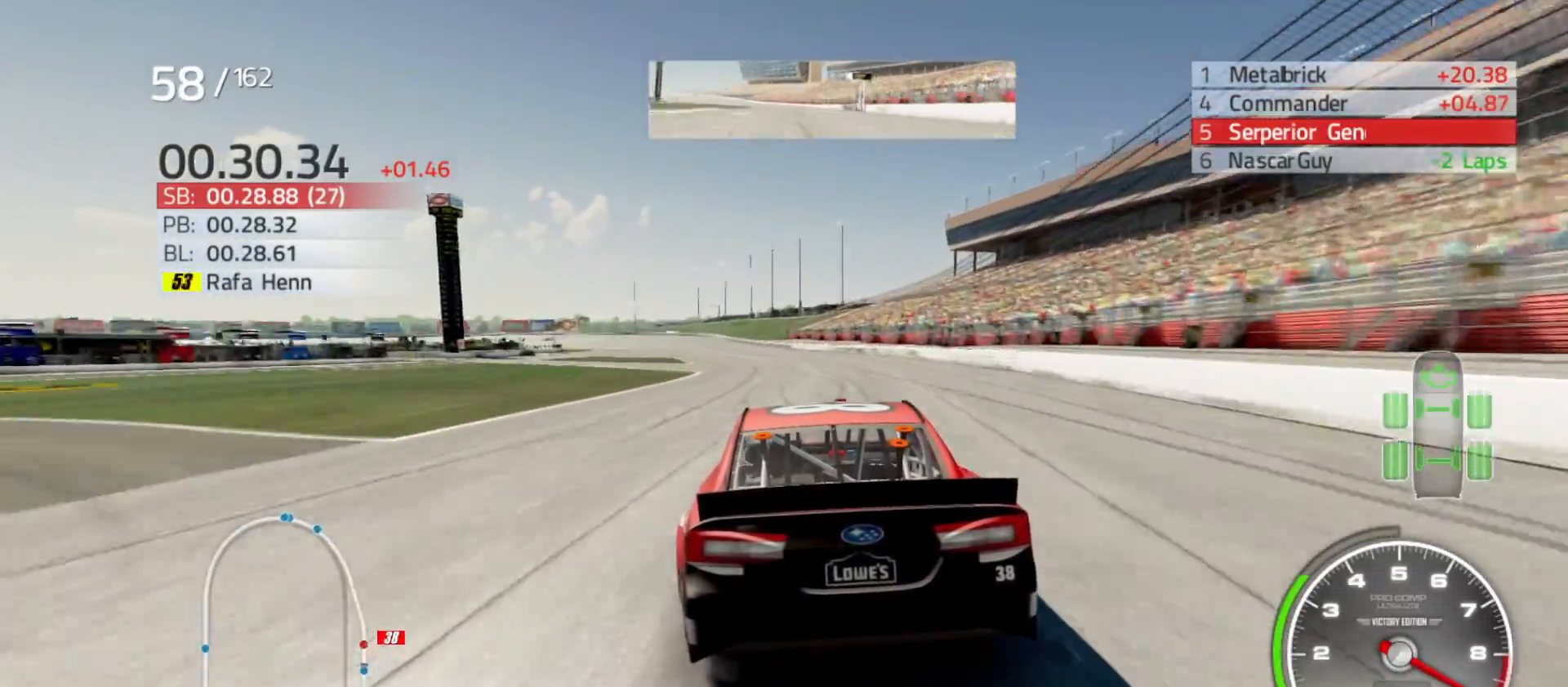
{"buttons": ["R2"], "left_stick": "center", "right_stick": "center", "events": [[33, "left_stick", "center"], [200, "left_stick", "left"], [367, "left_stick", "center"]]}
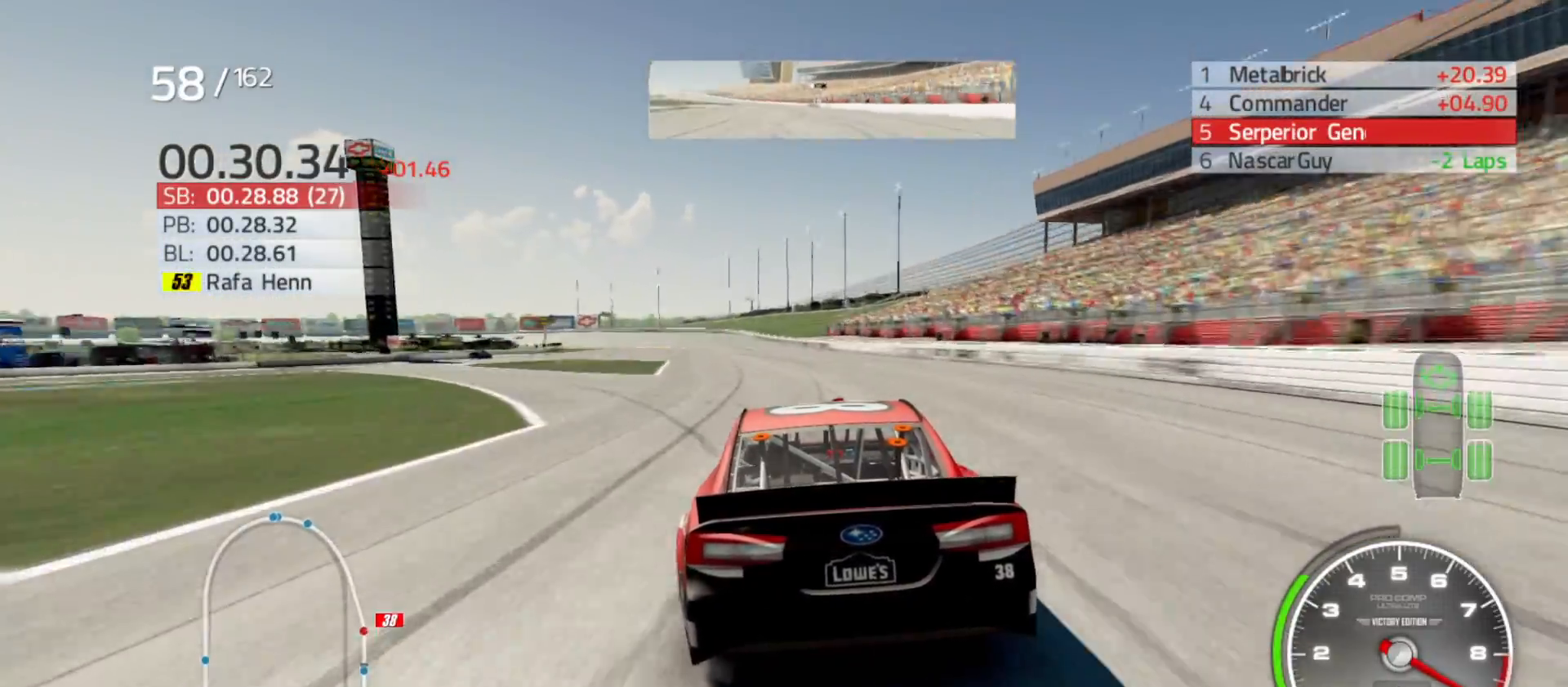
{"buttons": ["R2"], "left_stick": "center", "right_stick": "center", "events": [[17, "left_stick", "left"], [217, "left_stick", "center"]]}
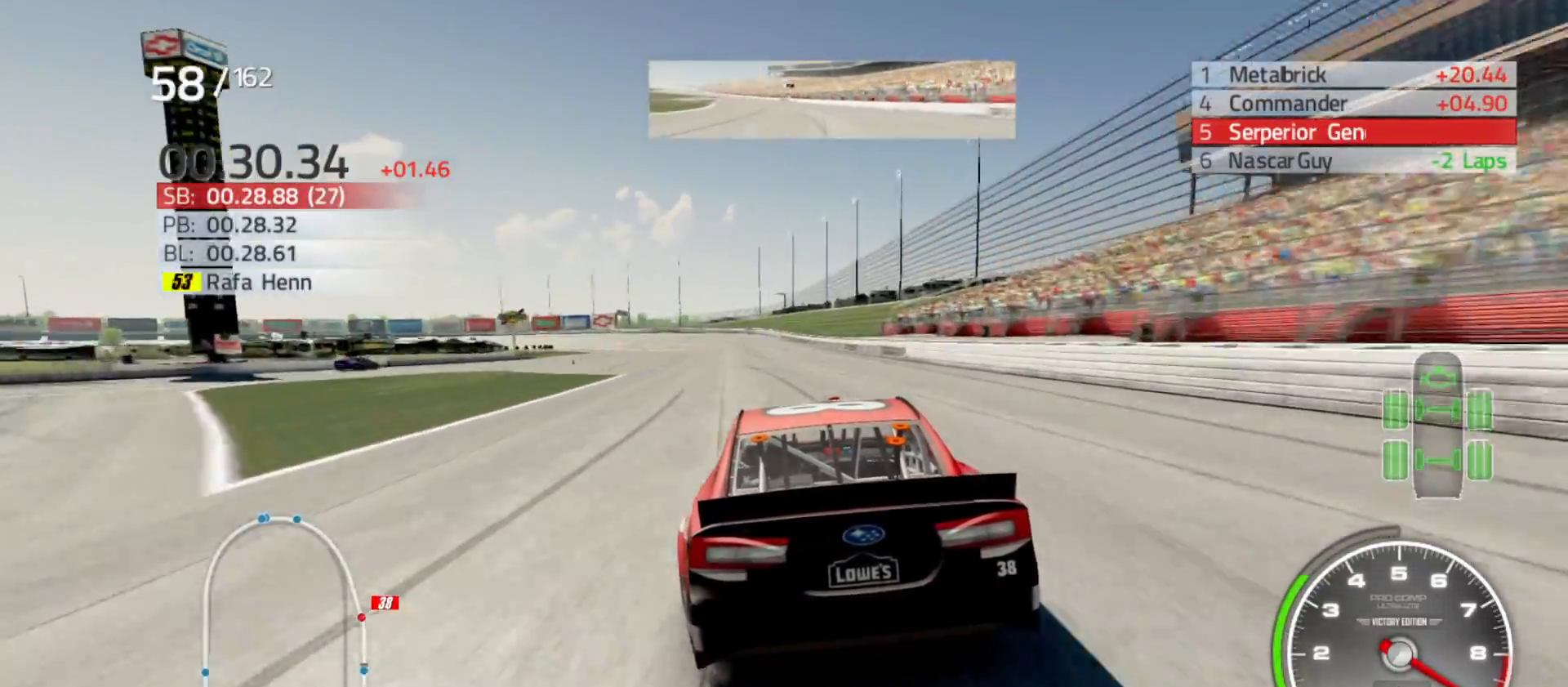
{"buttons": ["R2"], "left_stick": "center", "right_stick": "center", "events": []}
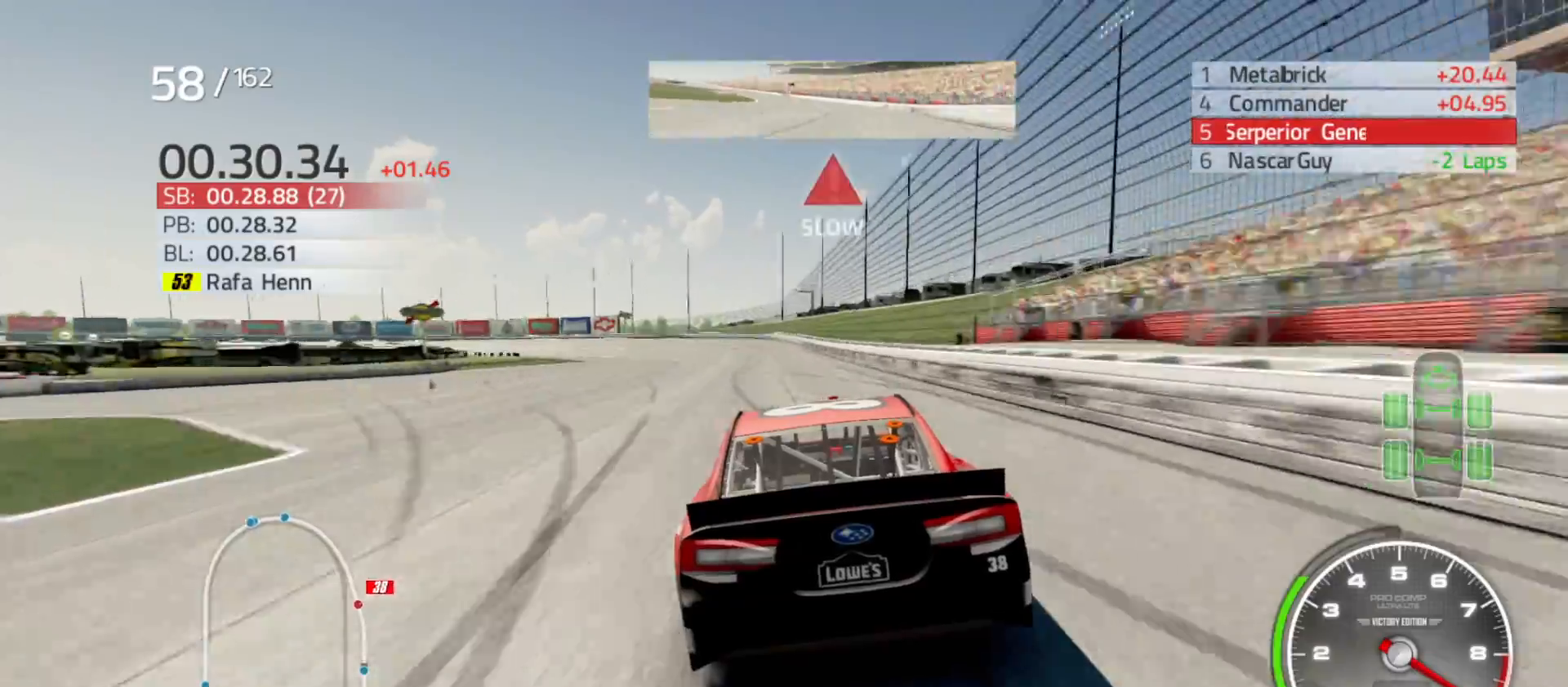
{"buttons": ["R2"], "left_stick": "left", "right_stick": "center", "events": [[17, "left_stick", "left"]]}
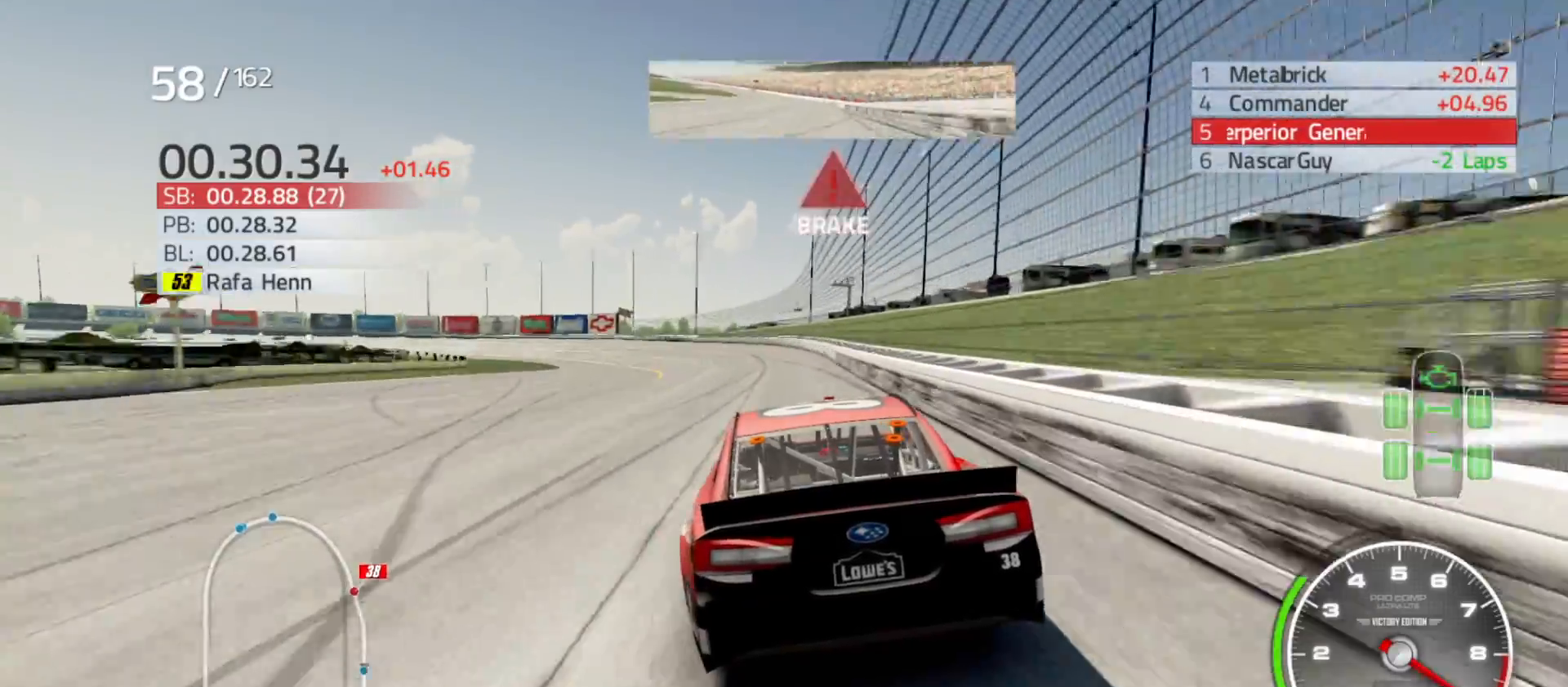
{"buttons": [], "left_stick": "left", "right_stick": "center", "events": [[250, "R2", "up"]]}
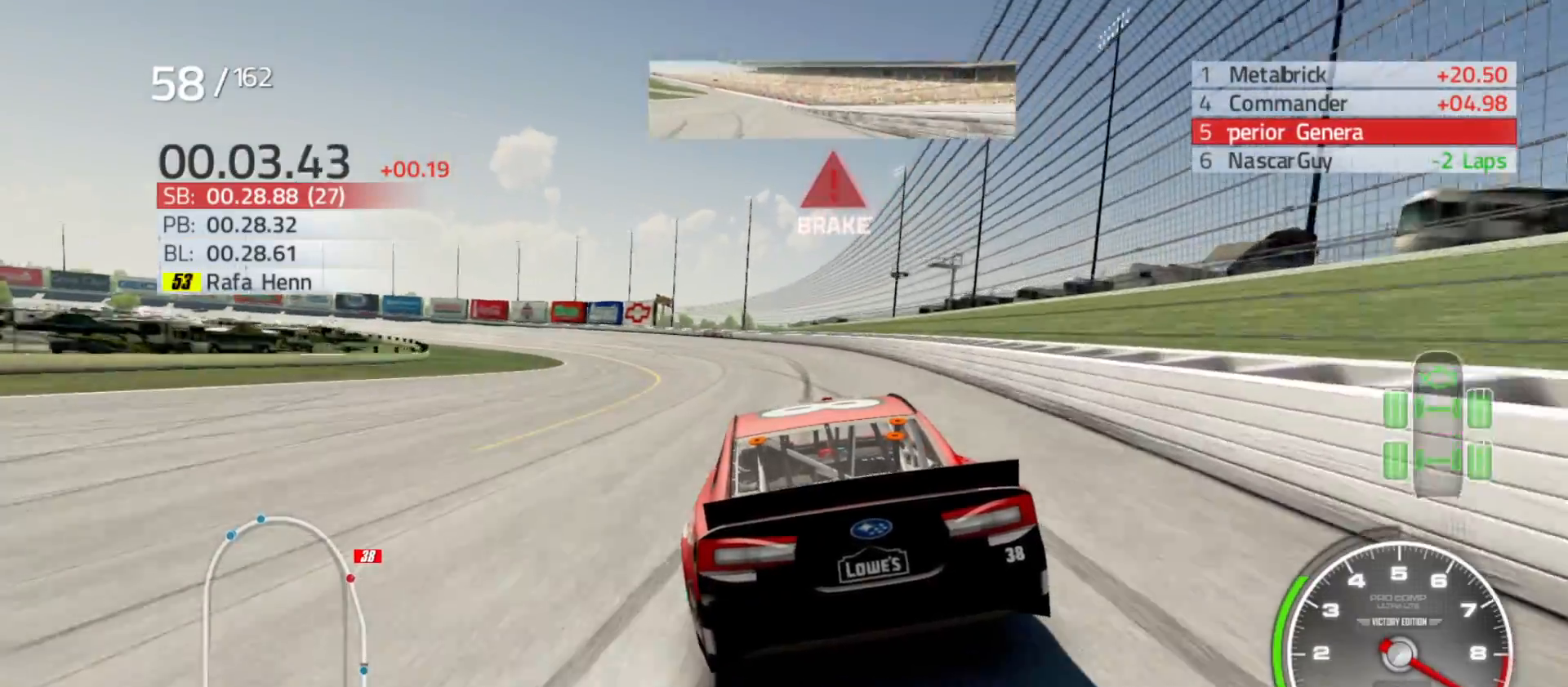
{"buttons": ["L2"], "left_stick": "left", "right_stick": "center", "events": [[100, "L2", "down"], [317, "L2", "up"], [450, "L2", "down"]]}
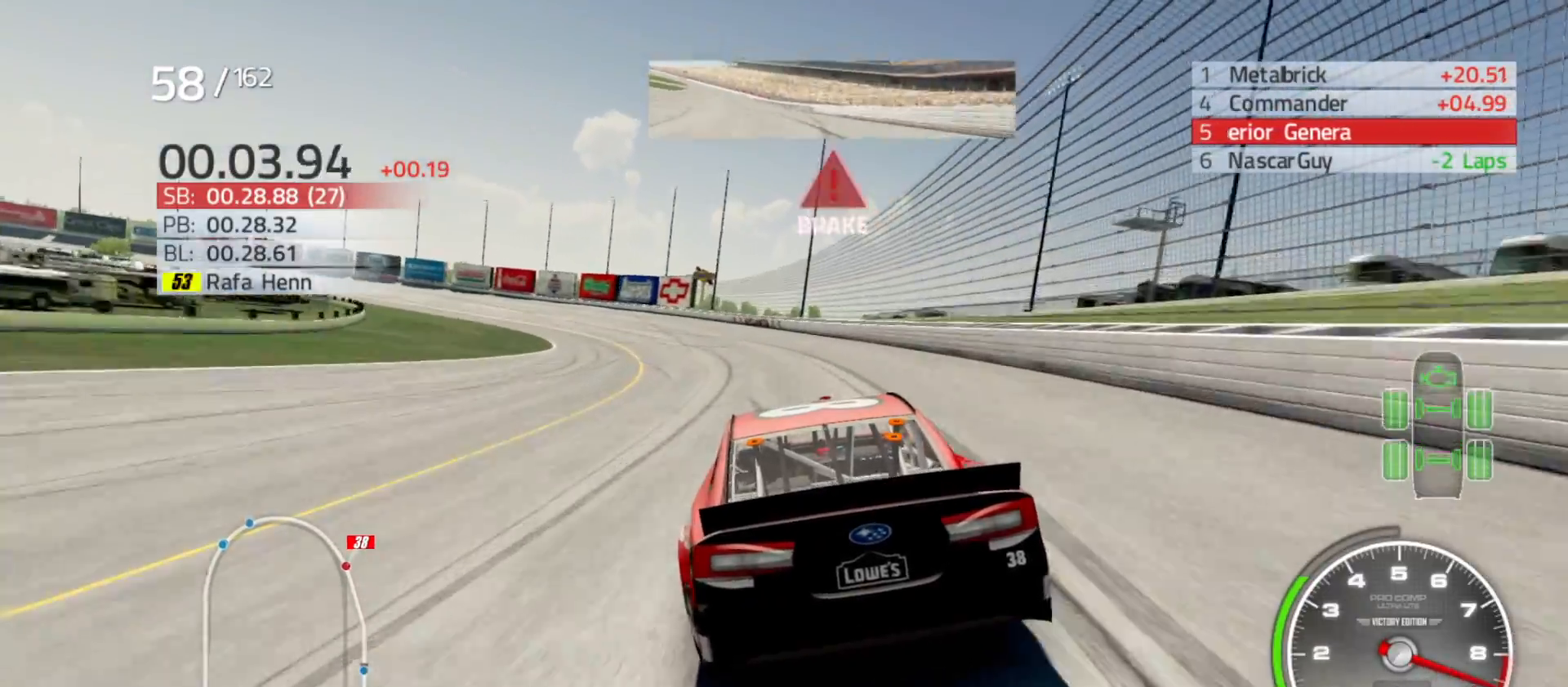
{"buttons": ["L2"], "left_stick": "left", "right_stick": "center", "events": []}
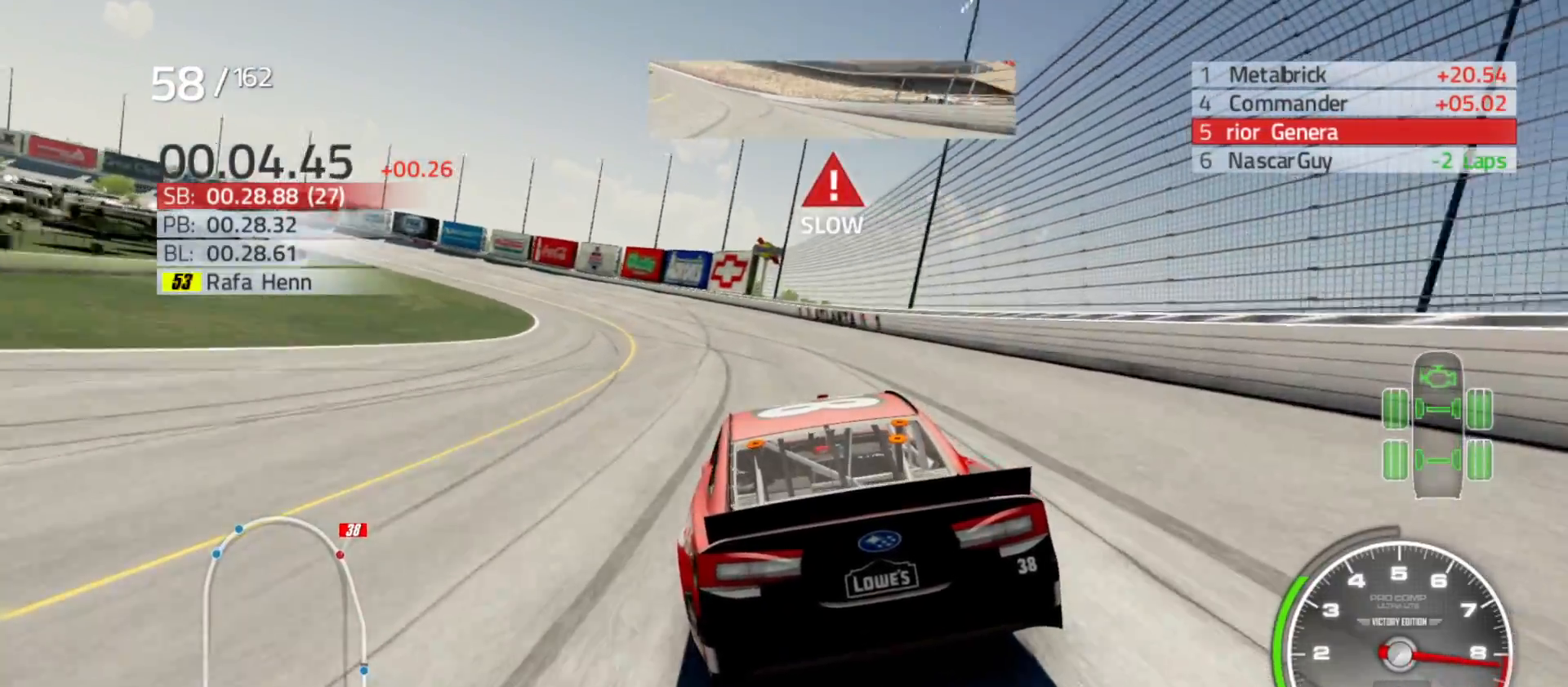
{"buttons": [], "left_stick": "left", "right_stick": "center", "events": [[367, "L2", "up"]]}
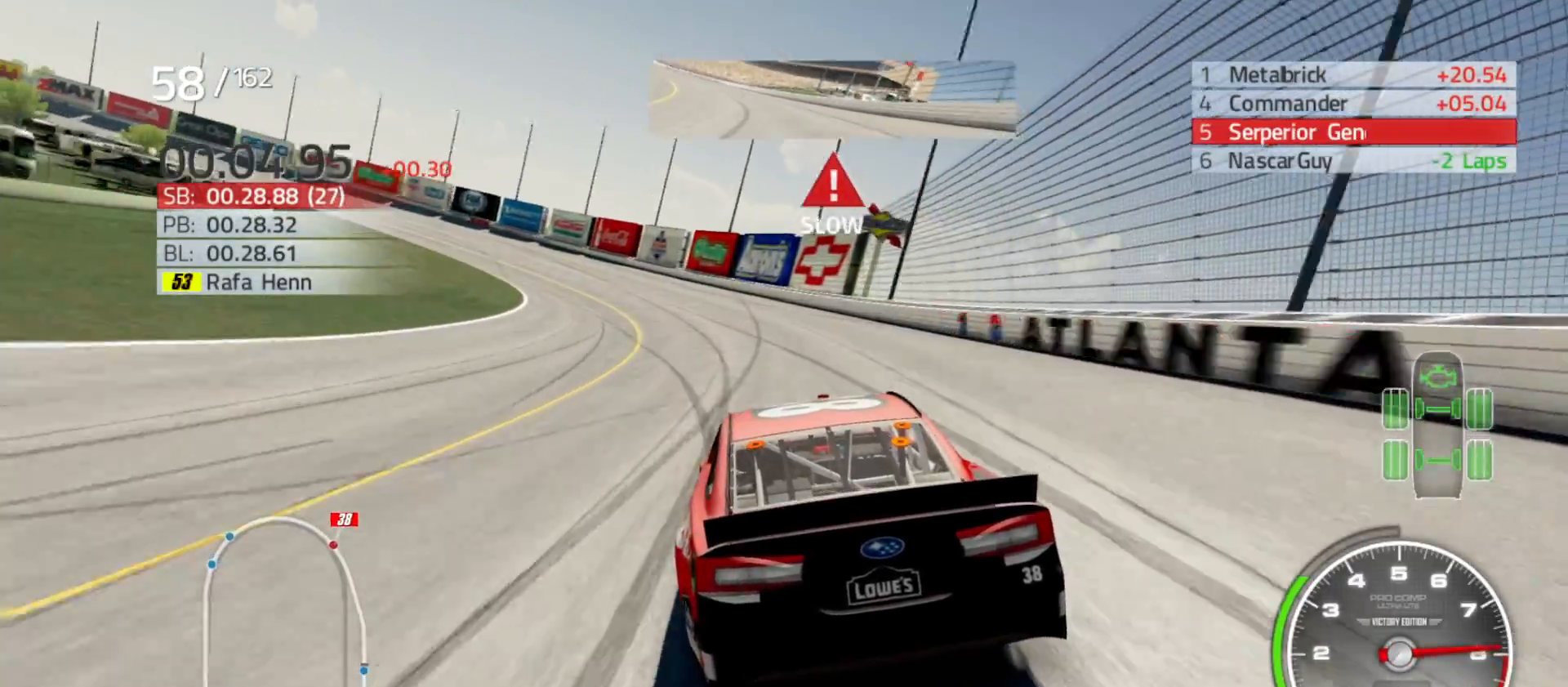
{"buttons": [], "left_stick": "left", "right_stick": "center", "events": []}
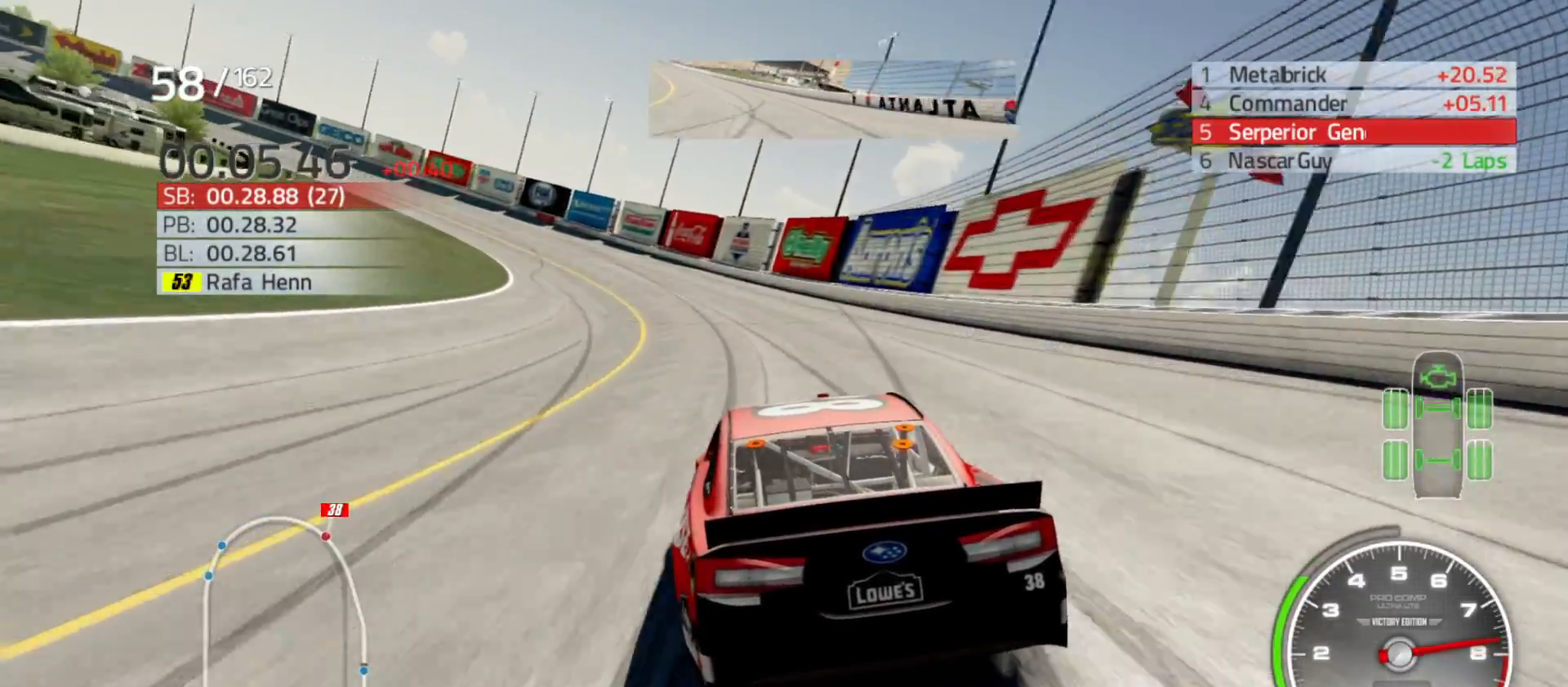
{"buttons": [], "left_stick": "left", "right_stick": "center", "events": []}